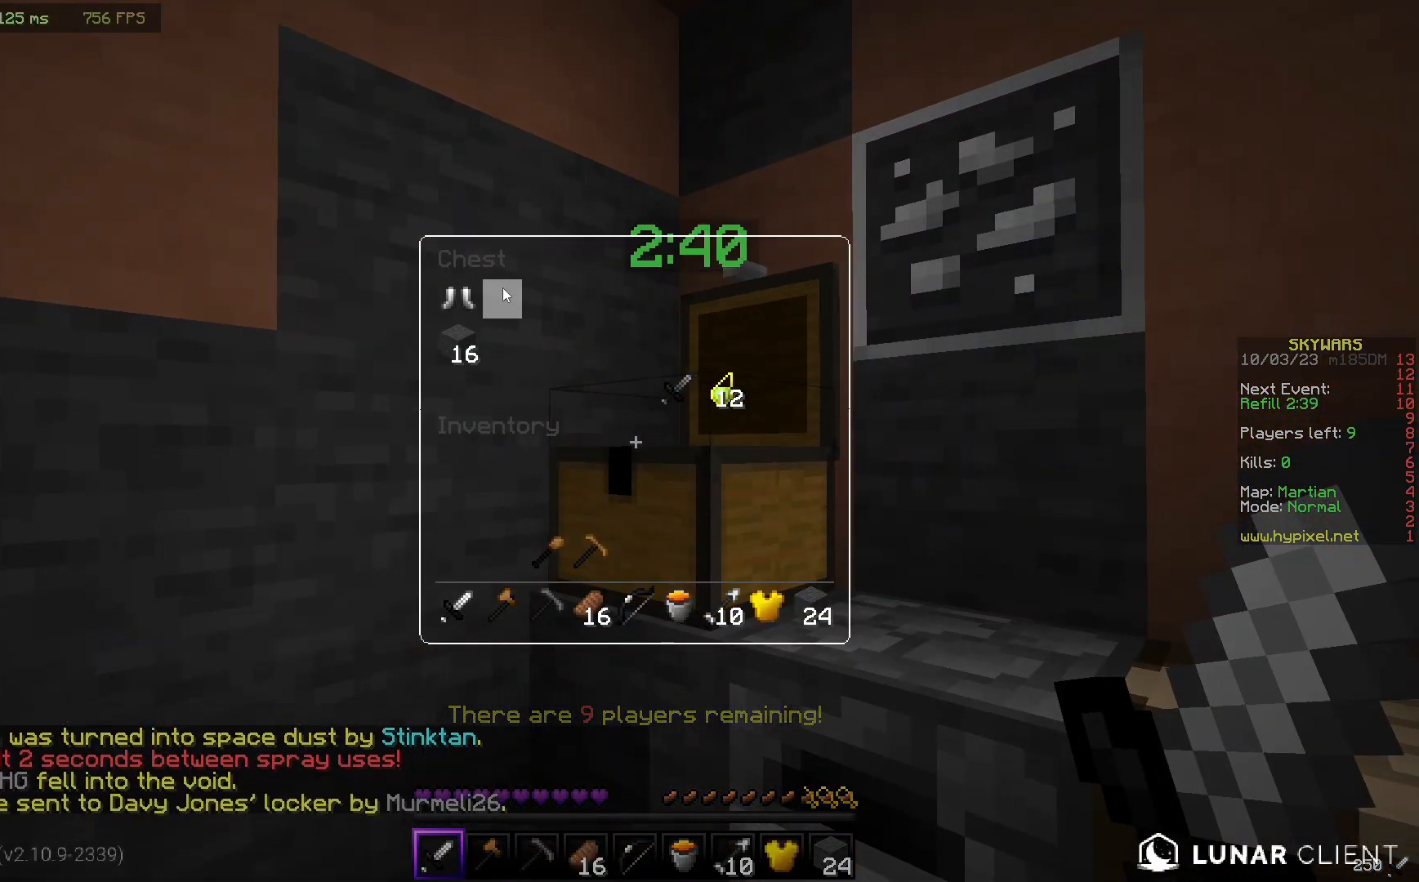
Gameplay with keyboard and mouse; each line is a JSON object with the keys and mouse buttons held at the frame after it. "events" lists presses ("down") and releases ("up") of "a", "d", "s", "w", "mouse_left" and "mouse_right" between this image and that frame as [ms after this image, input, new state], when the widget could be followed in between. "mouse_left", "mouse_right" = the "left", "right" buttons of the "mouse" list. No other keys are recorded. Fast repeated clicks can show as one long hold. Mouse movement is not recorded.
{"keys": [], "mouse": [], "events": []}
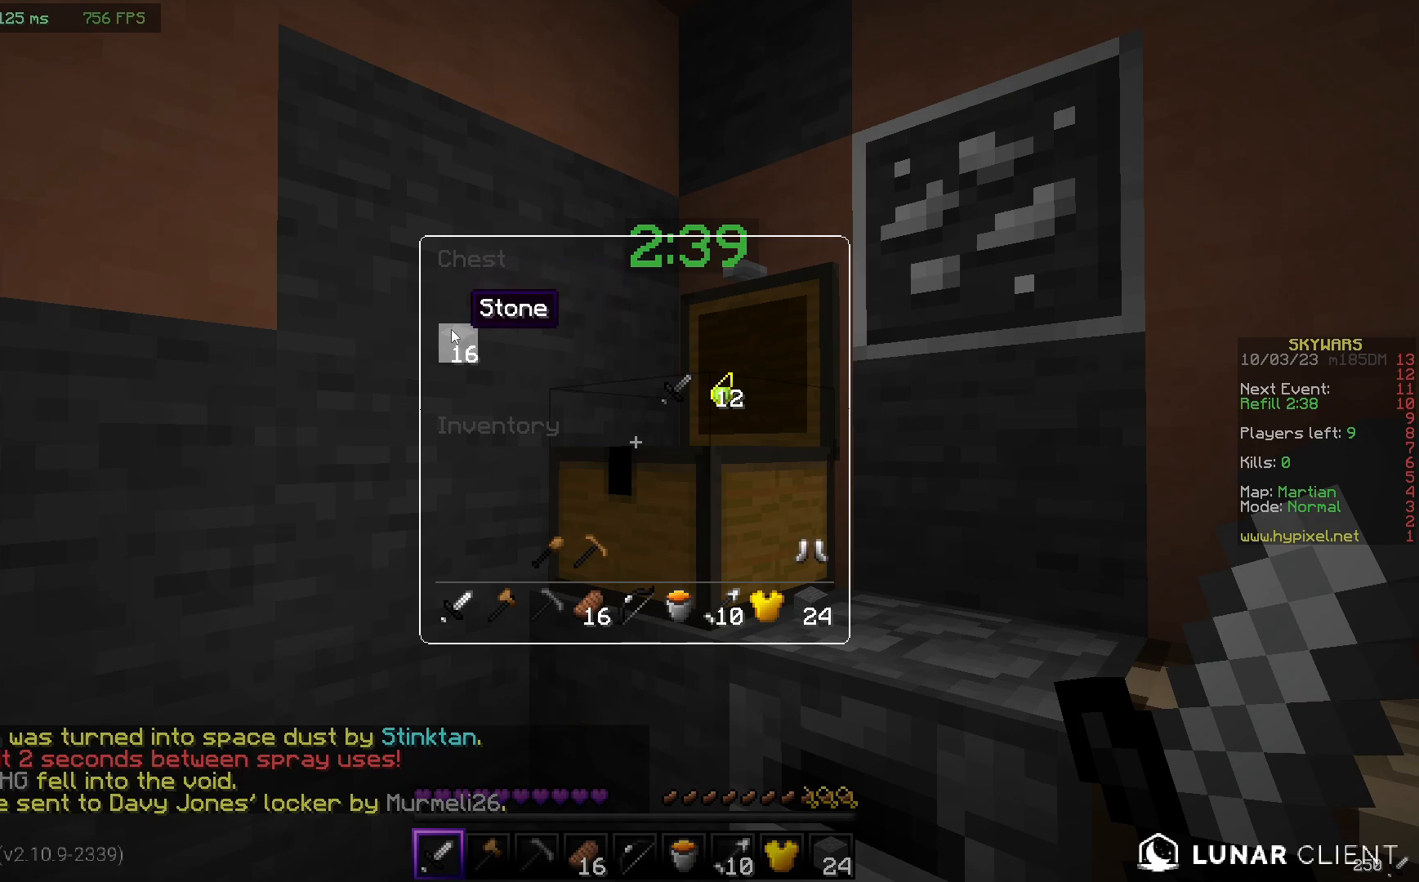
{"keys": [], "mouse": [], "events": []}
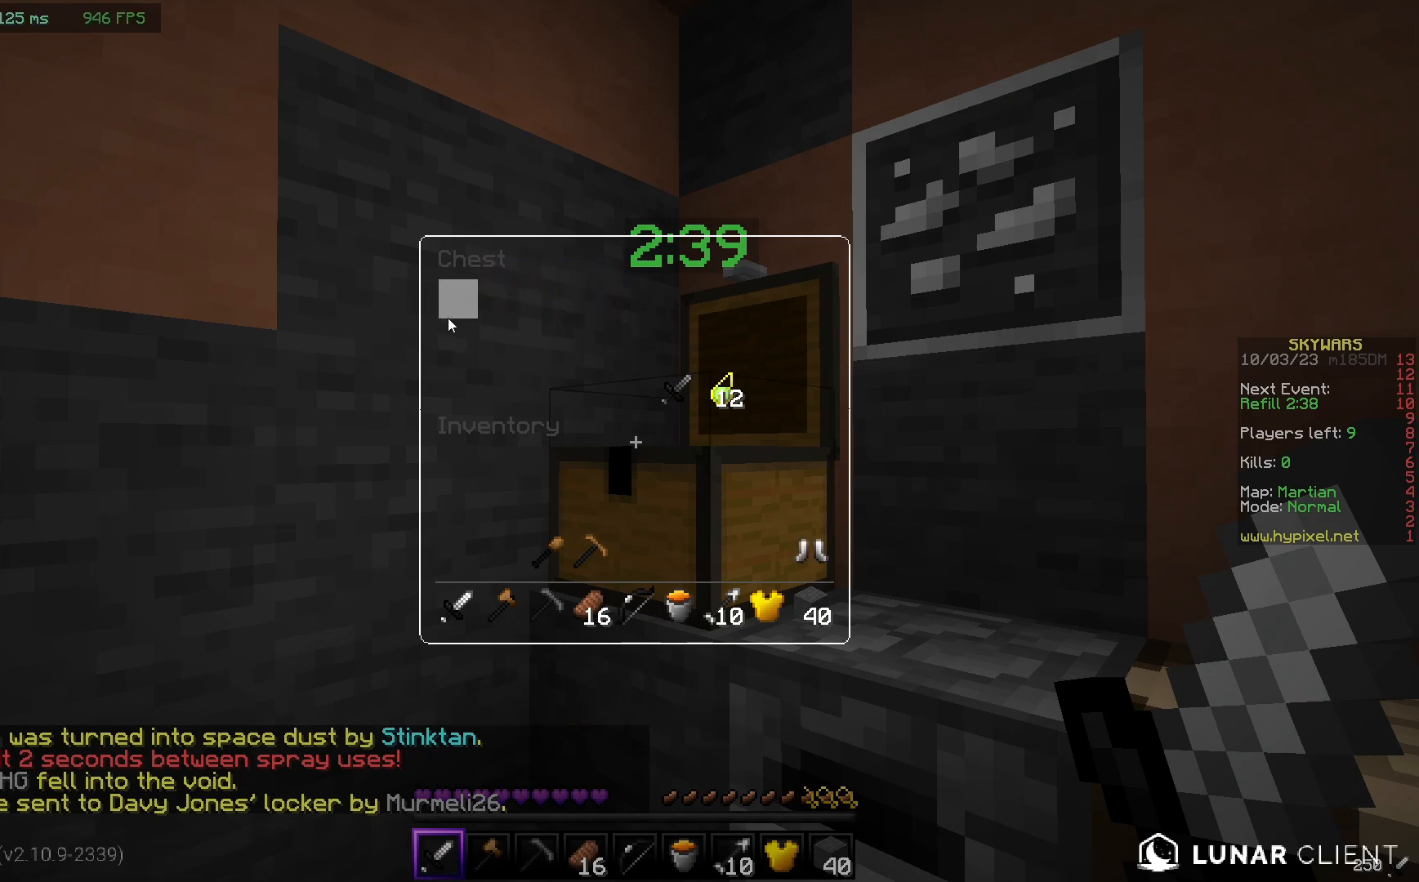
{"keys": [], "mouse": [], "events": []}
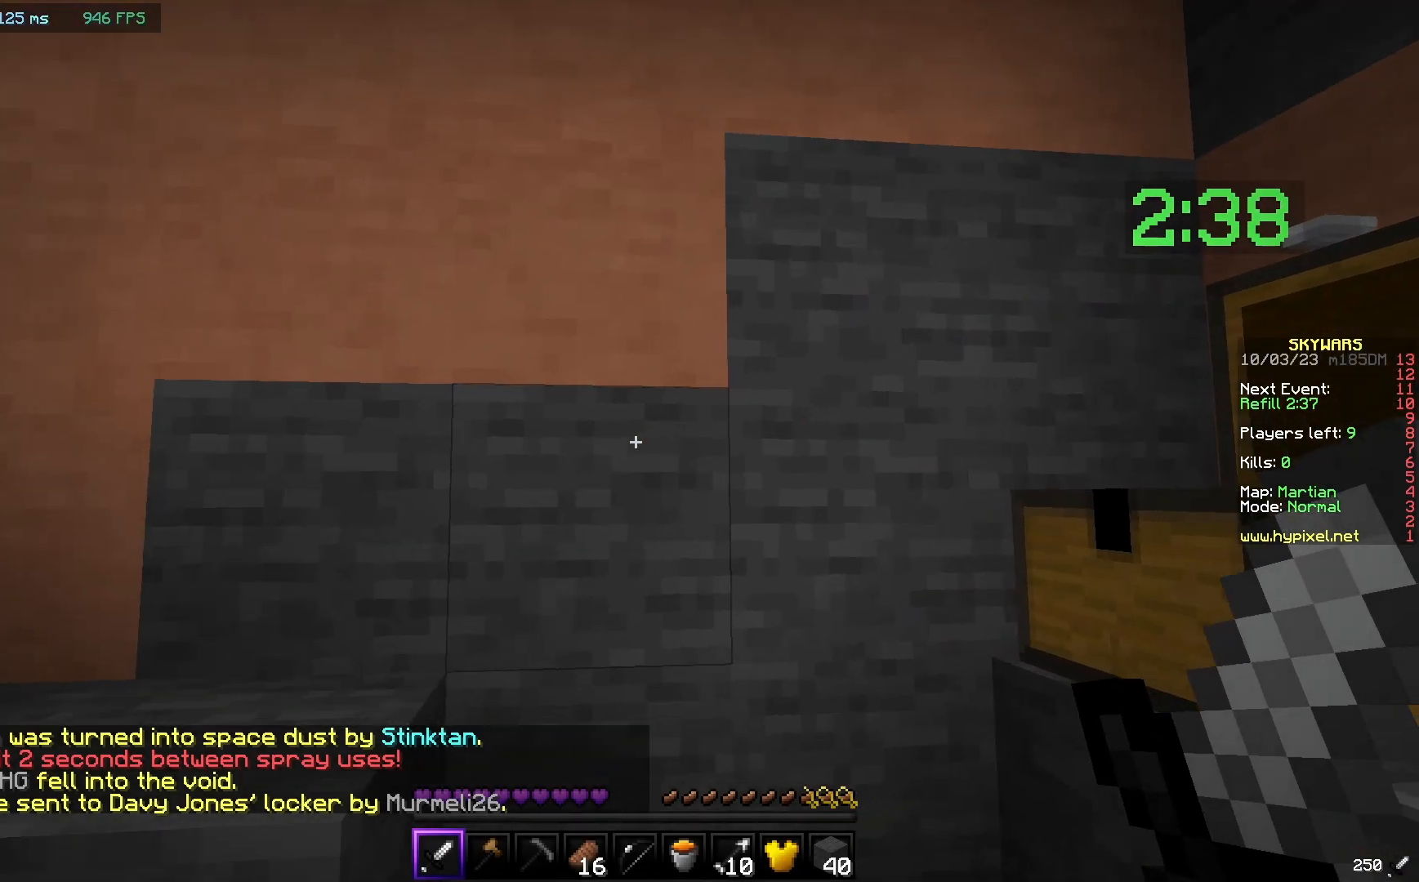
{"keys": [], "mouse": [], "events": [[50, "s", "down"], [350, "s", "up"]]}
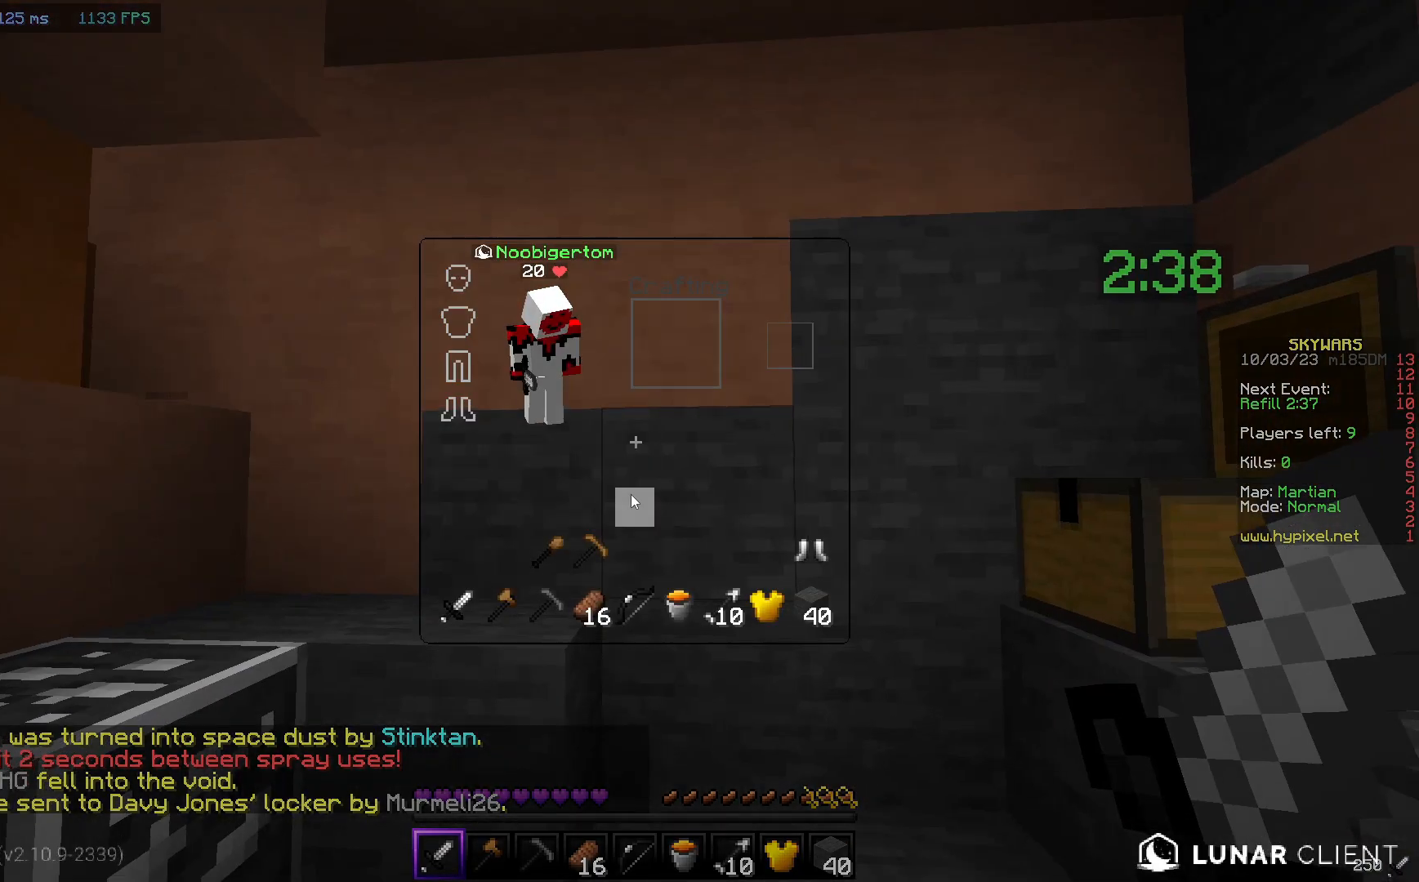
{"keys": [], "mouse": [], "events": []}
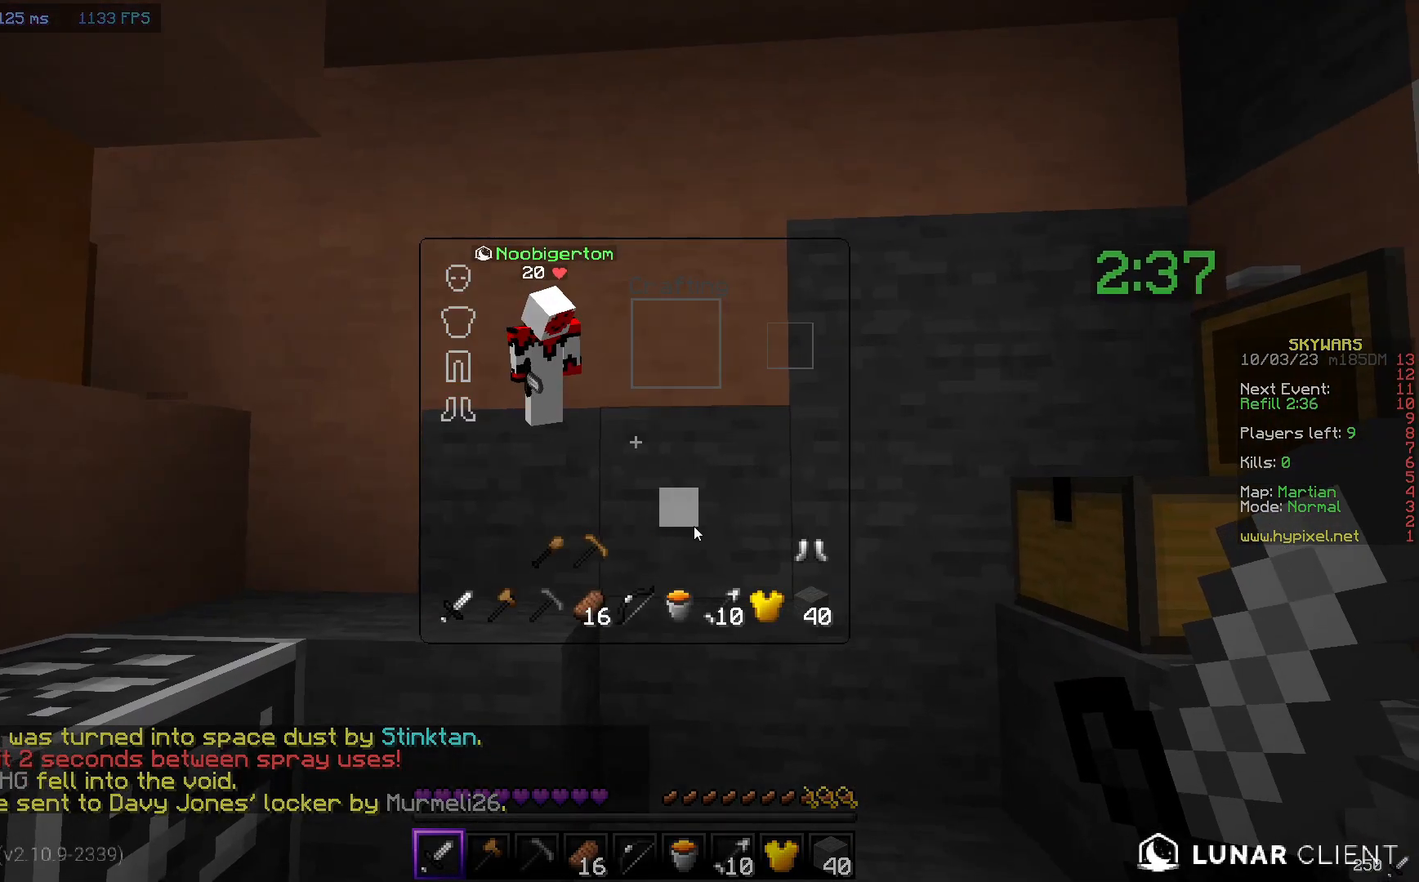
{"keys": [], "mouse": [], "events": []}
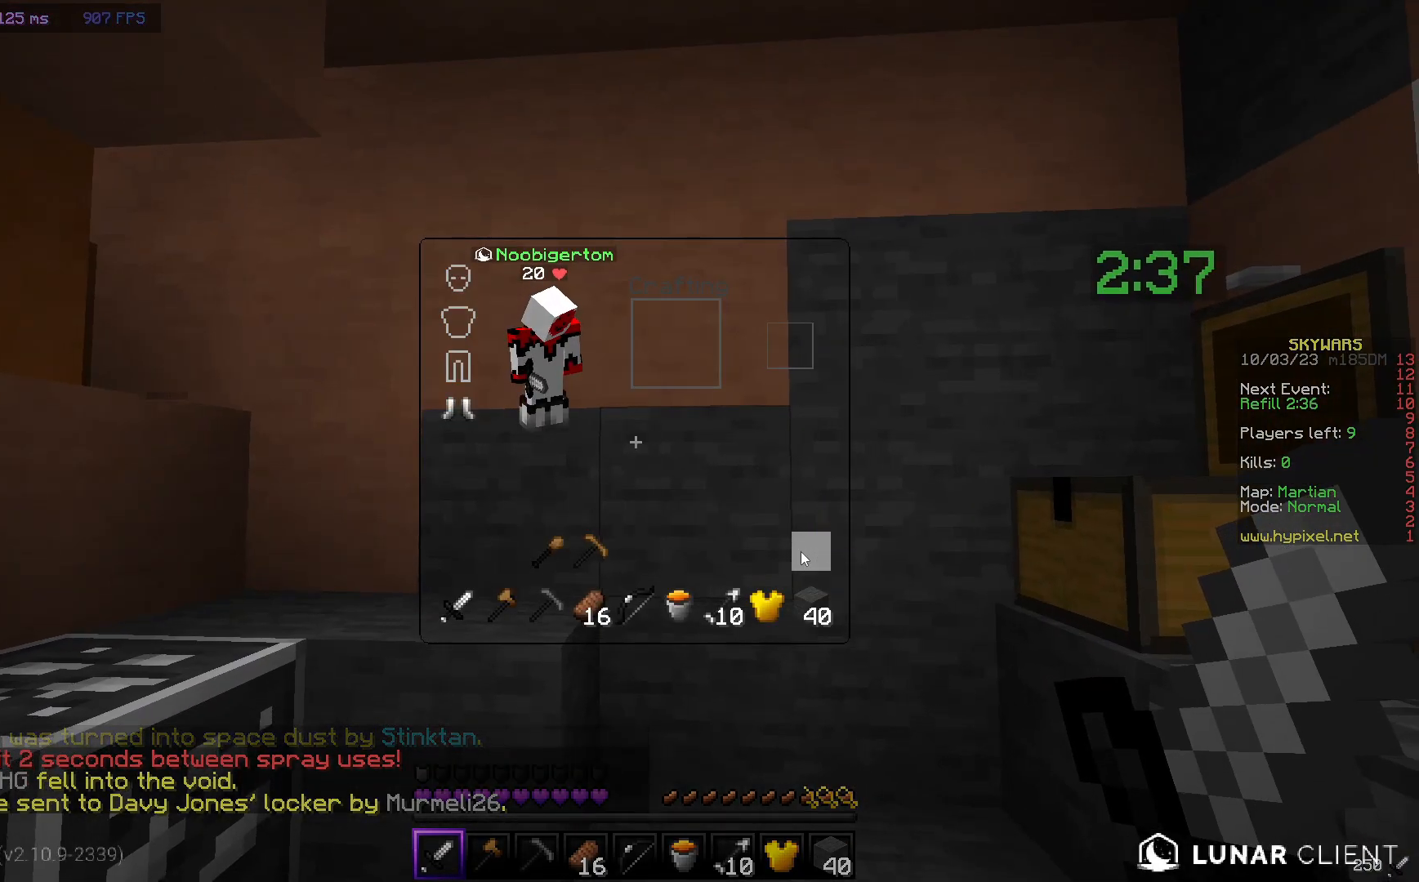
{"keys": [], "mouse": [], "events": []}
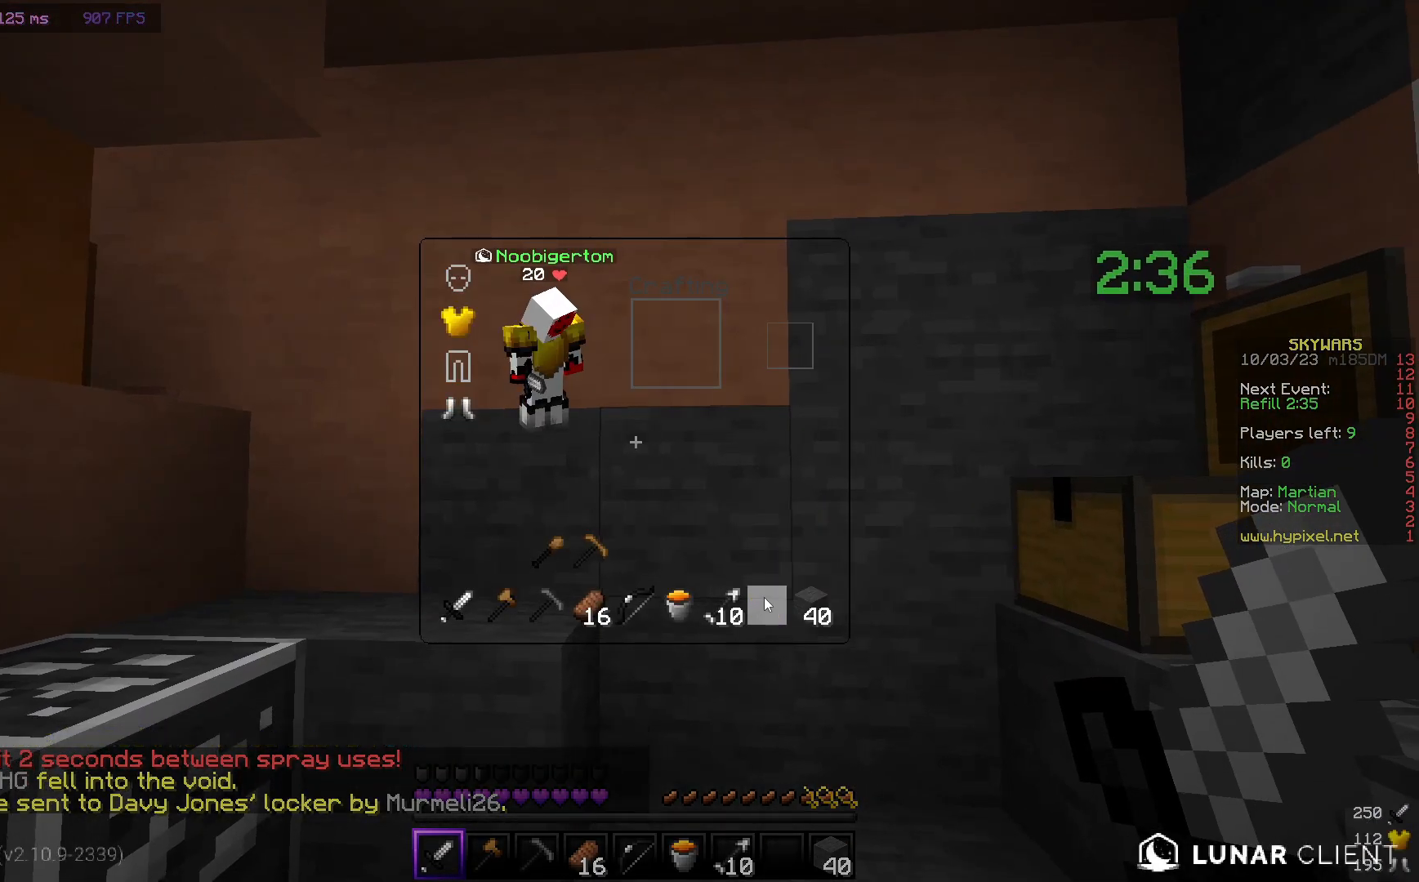
{"keys": [], "mouse": [], "events": []}
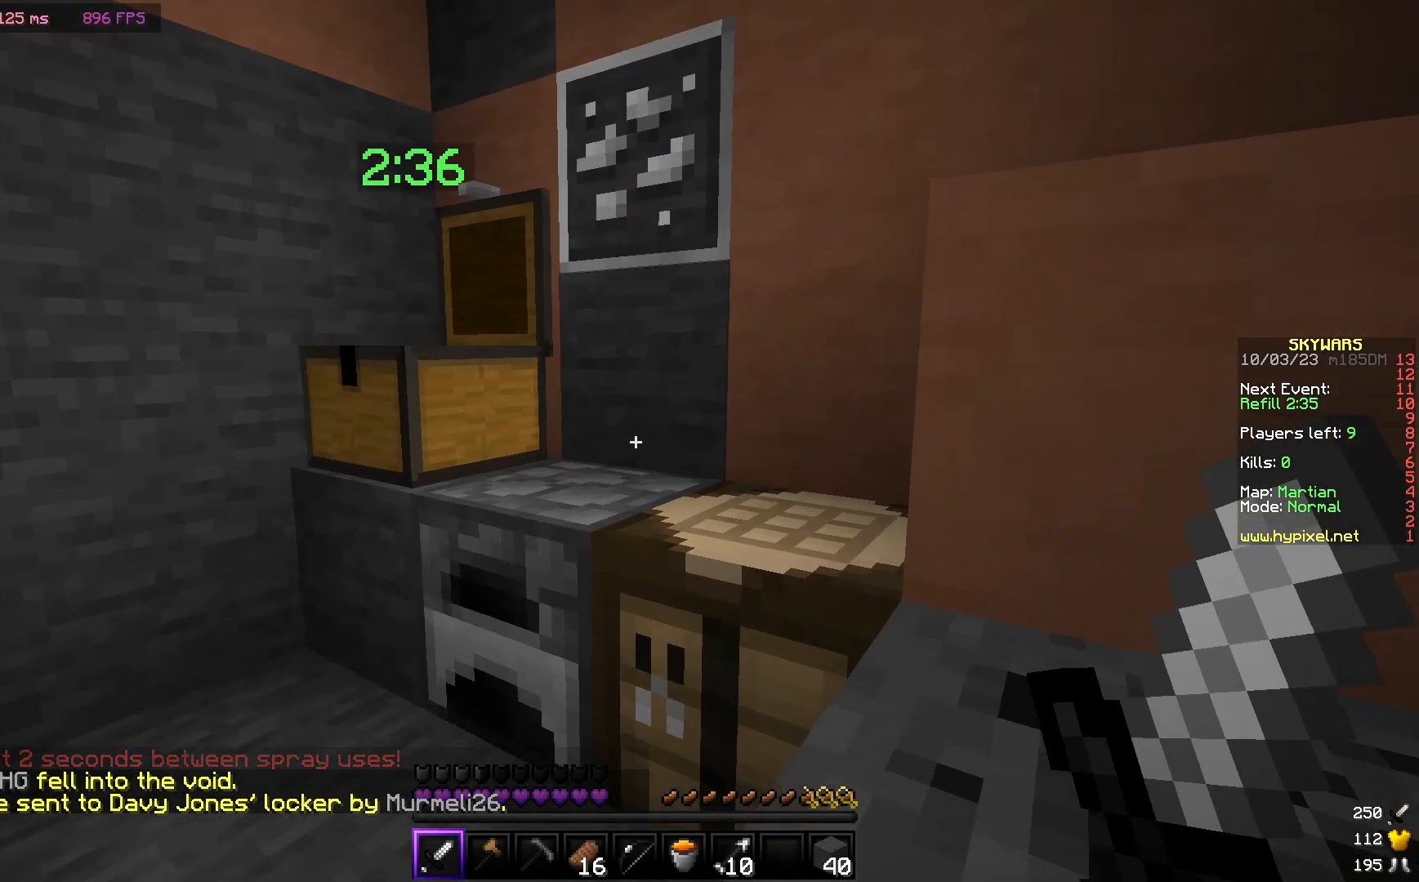
{"keys": [], "mouse": [], "events": []}
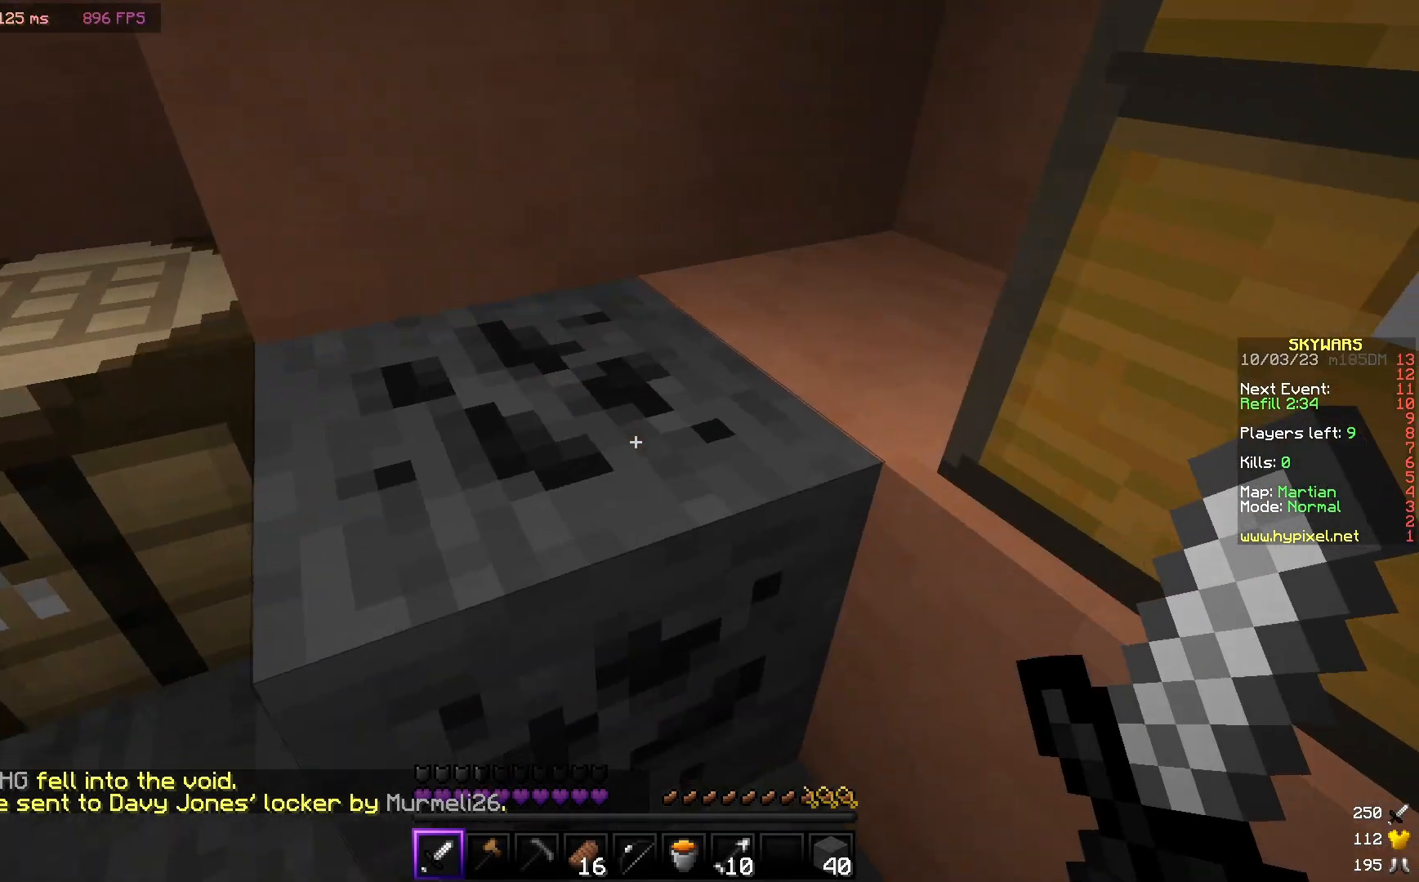
{"keys": [], "mouse": [], "events": []}
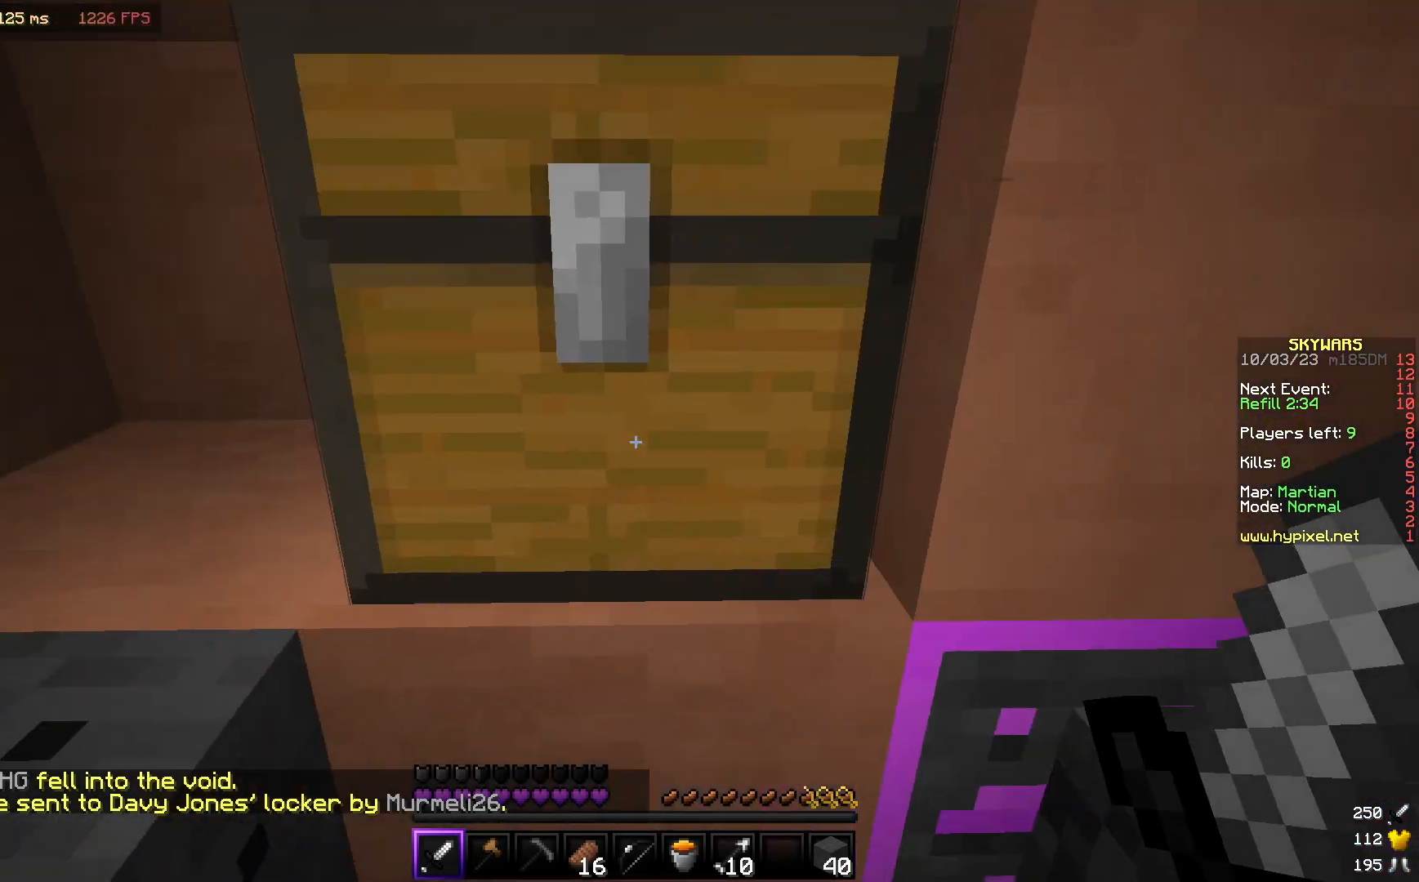
{"keys": [], "mouse": [], "events": [[50, "a", "down"], [67, "w", "down"], [83, "mouse_right", "down"], [250, "mouse_right", "up"], [267, "a", "up"], [300, "w", "up"]]}
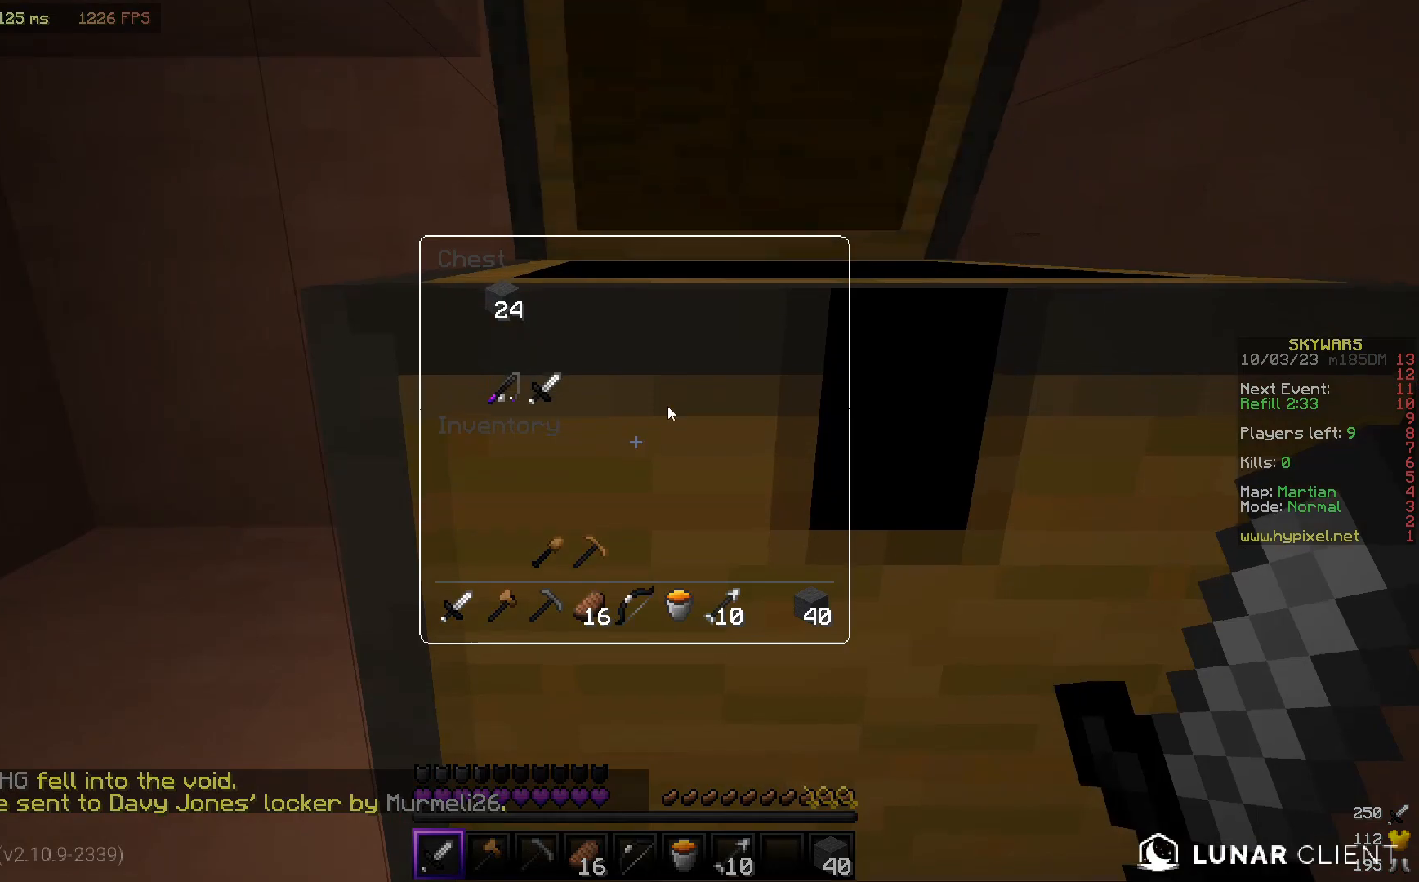
{"keys": [], "mouse": [], "events": []}
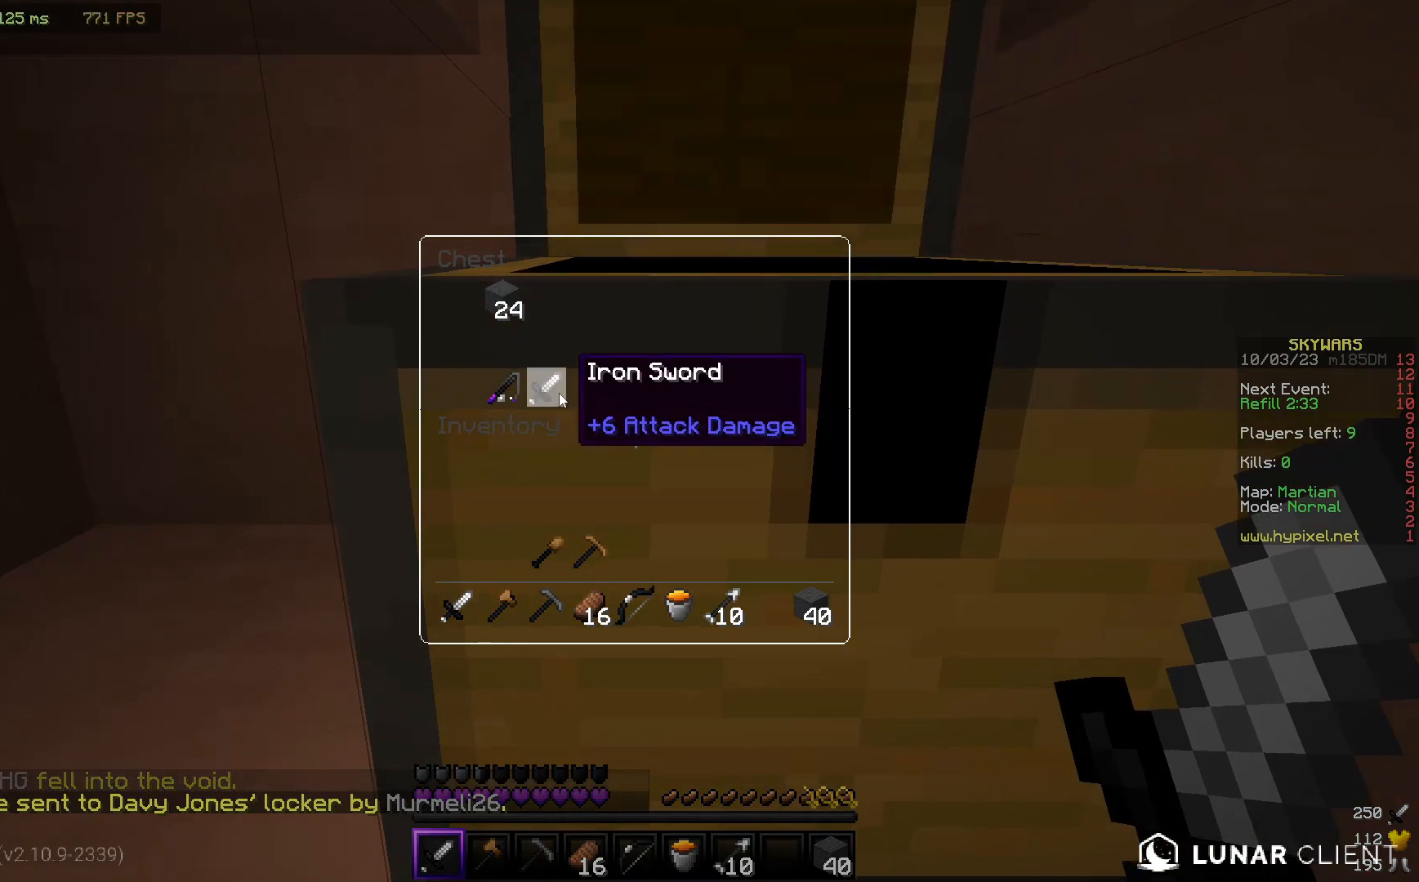
{"keys": [], "mouse": [], "events": []}
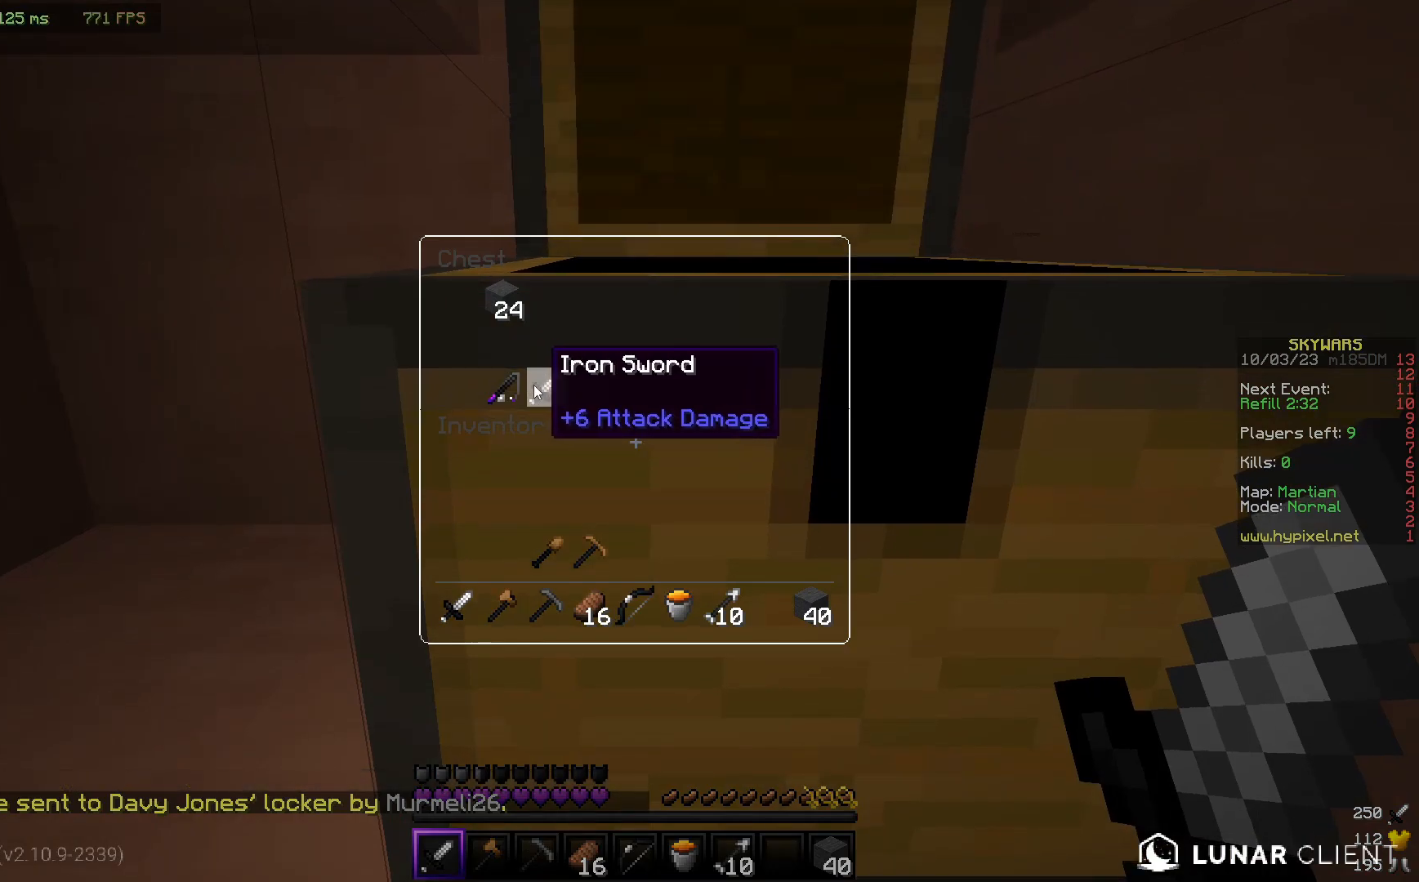
{"keys": [], "mouse": [], "events": []}
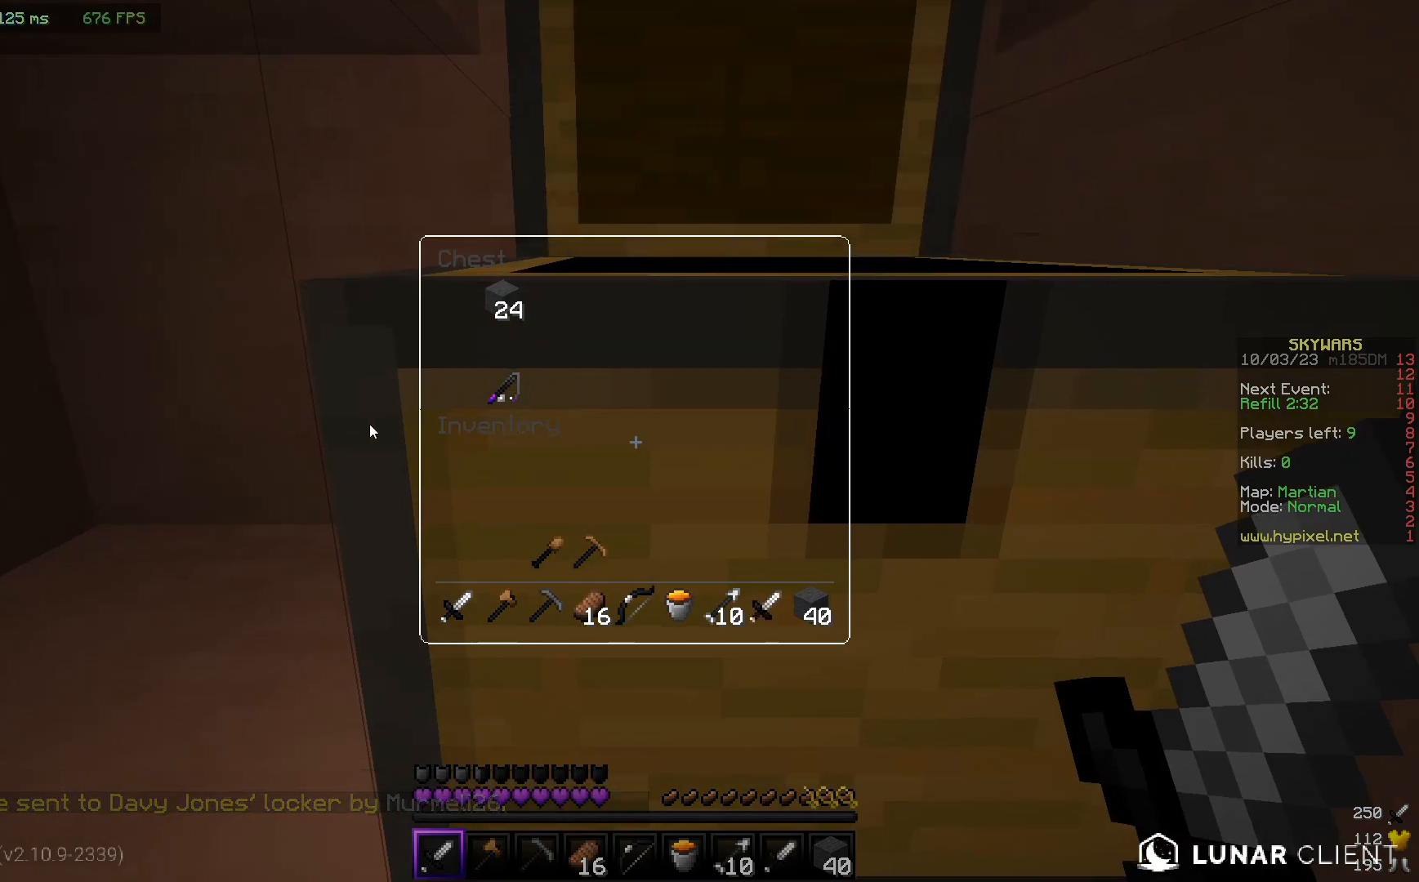
{"keys": [], "mouse": [], "events": []}
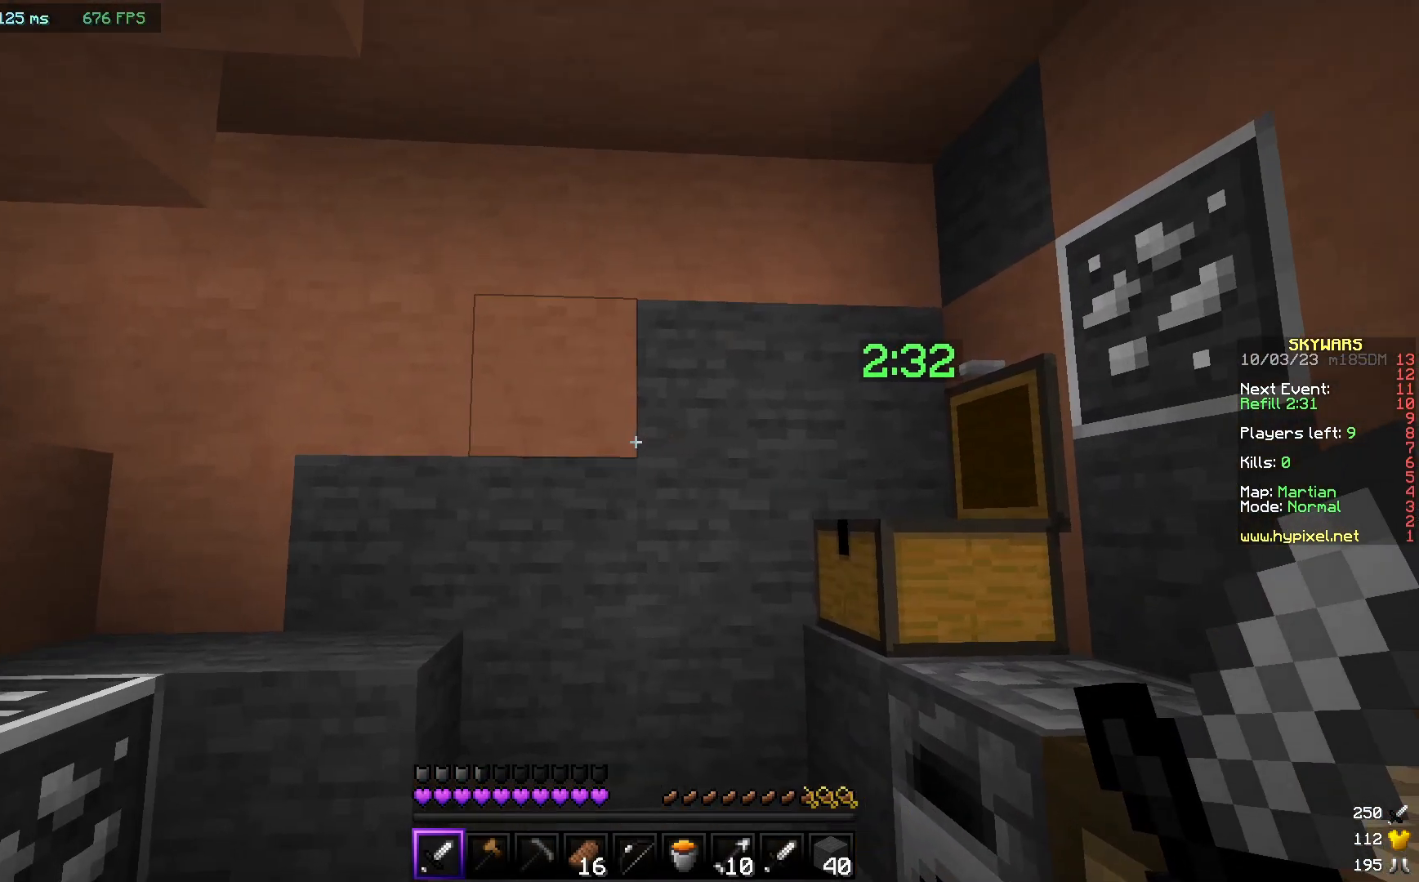
{"keys": [], "mouse": [], "events": []}
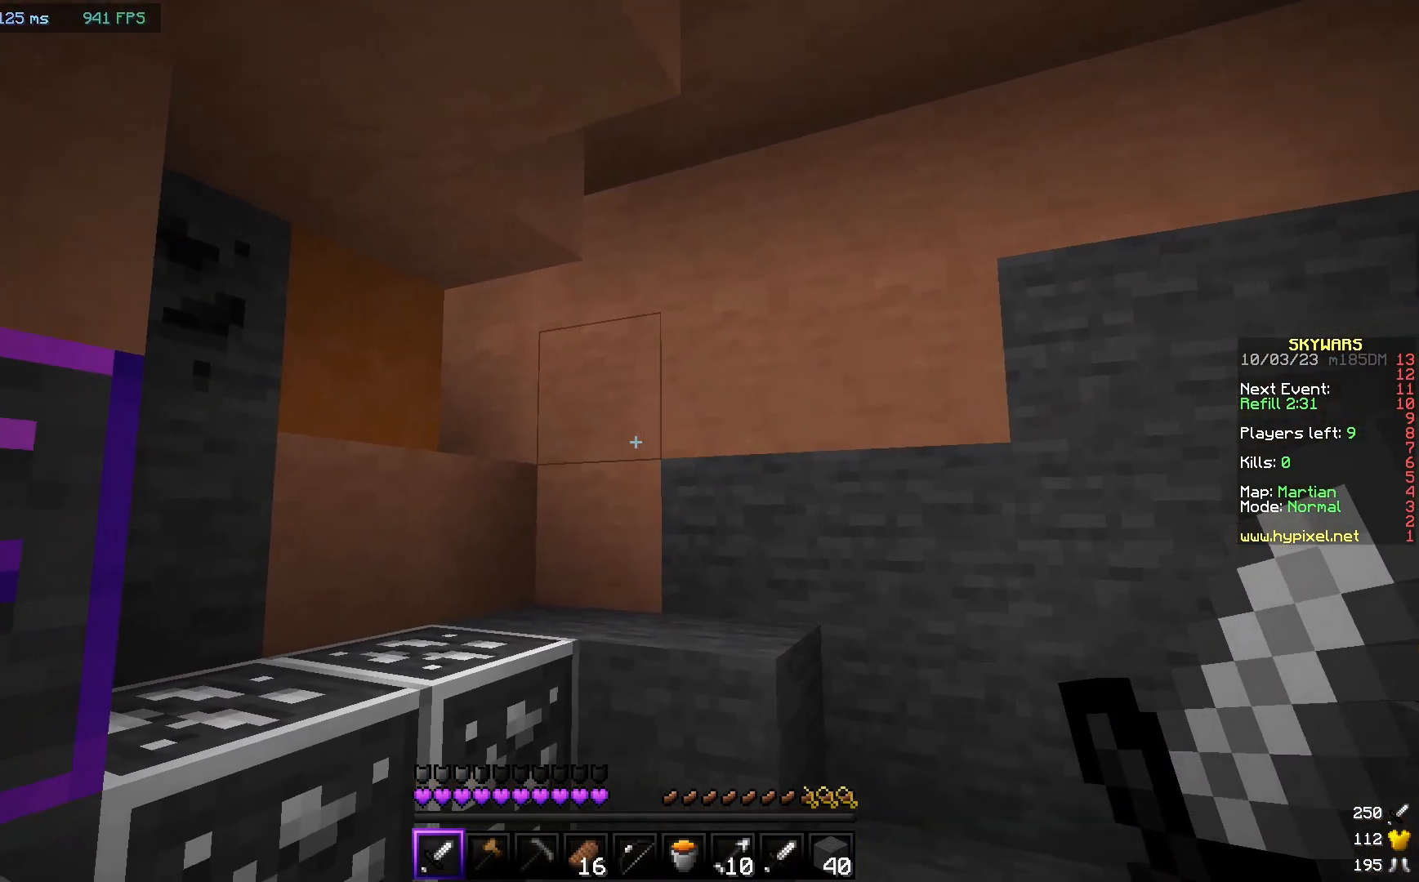
{"keys": [], "mouse": [], "events": [[117, "d", "down"], [417, "d", "up"]]}
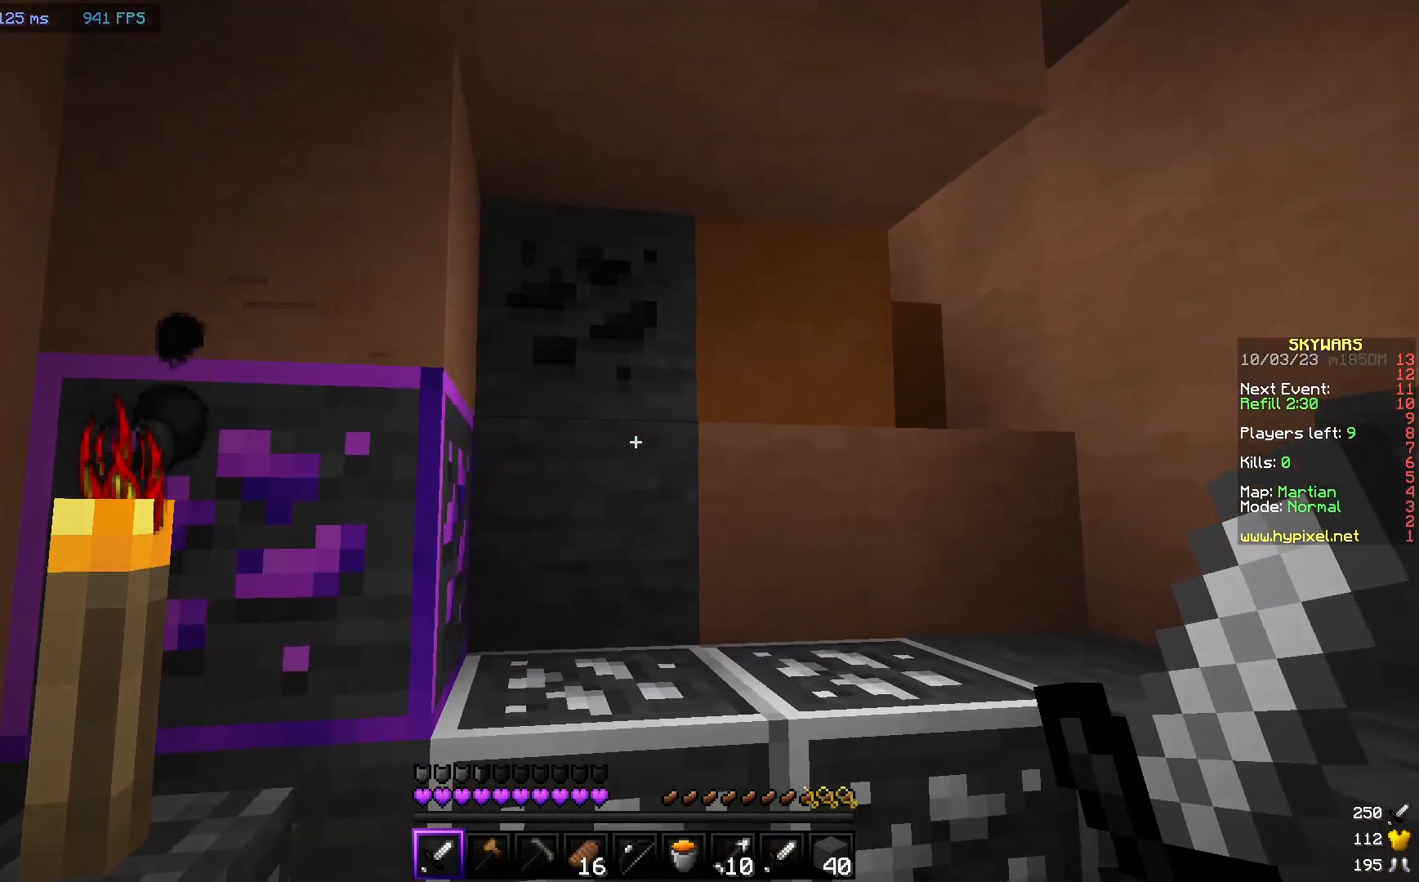
{"keys": [], "mouse": [], "events": [[183, "a", "down"], [417, "a", "up"]]}
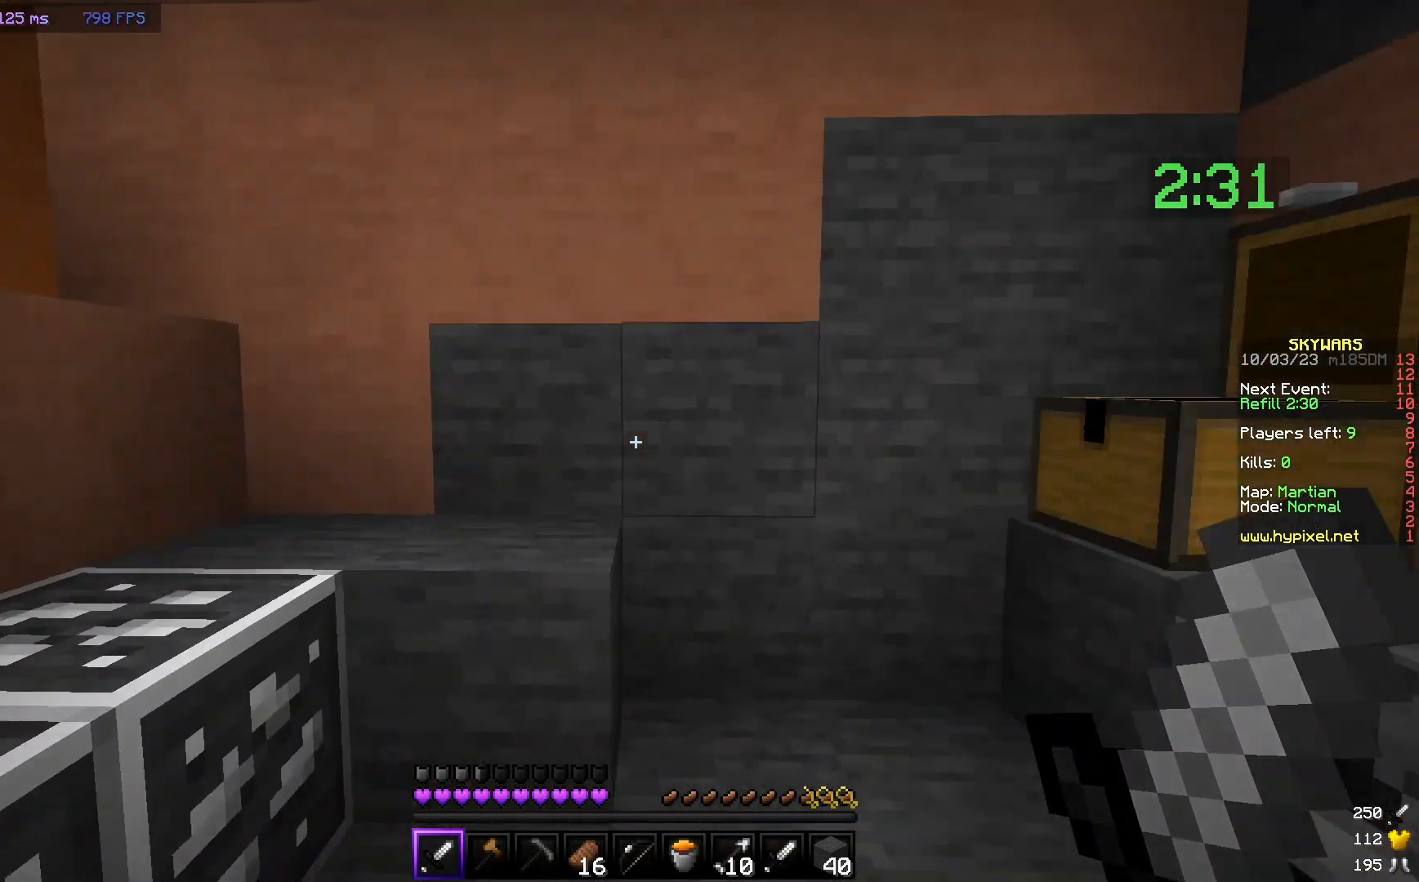
{"keys": ["d", "w"], "mouse": [], "events": [[333, "w", "down"], [417, "d", "down"]]}
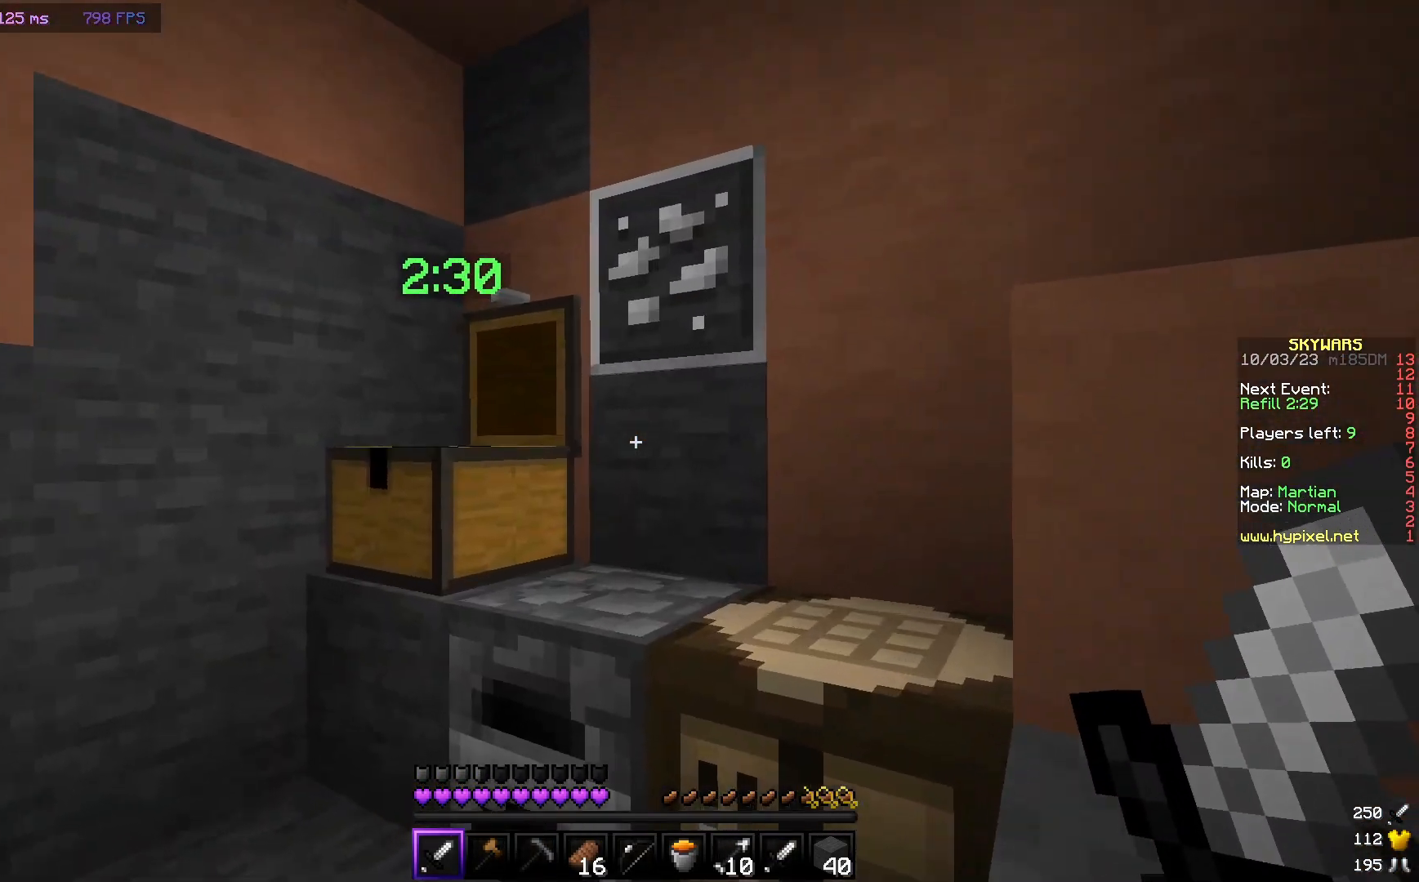
{"keys": [], "mouse": [], "events": [[117, "d", "up"], [117, "w", "up"], [267, "mouse_right", "down"], [417, "mouse_right", "up"]]}